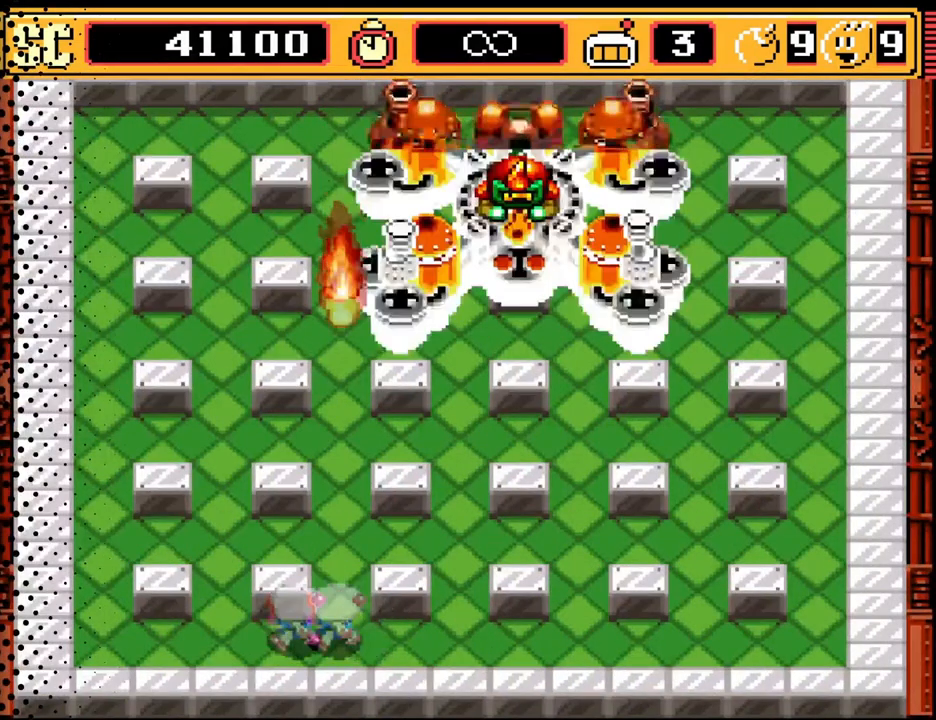
Gameplay with a controller (Nintendo layout); each line is a JSON object with the inputs held at the frame after it. "events" lists button and stick changes between this image and that frame as [ms after this image, input, new state], when the widget could be followed in between. Not read: L3 R3.
{"buttons": ["DPAD_UP", "DPAD_LEFT"], "events": [[267, "DPAD_UP", "down"]]}
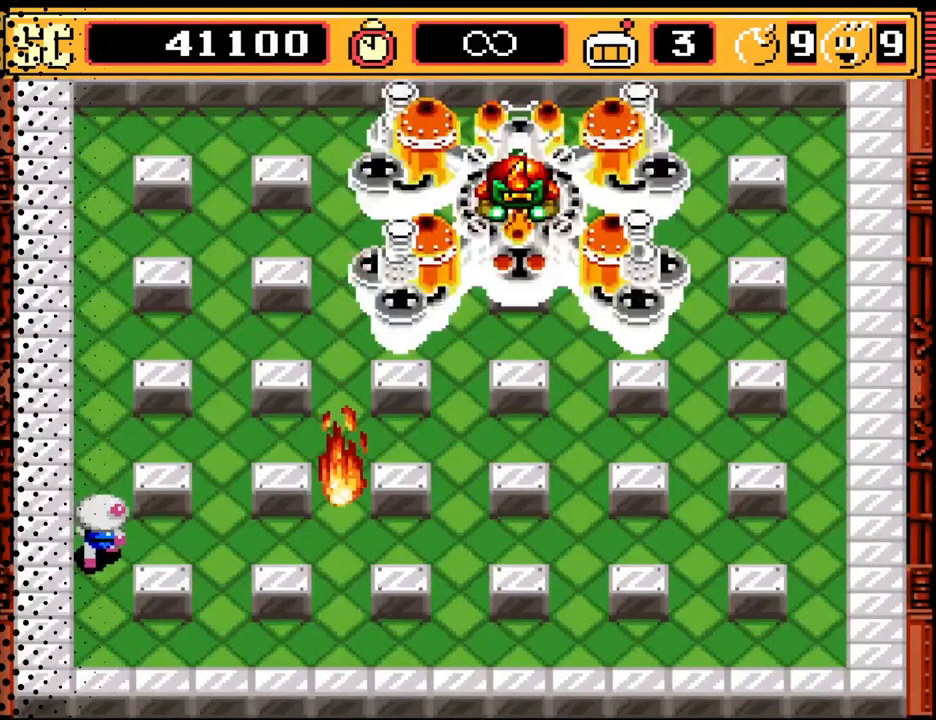
{"buttons": [], "events": [[67, "DPAD_LEFT", "up"], [67, "DPAD_UP", "up"]]}
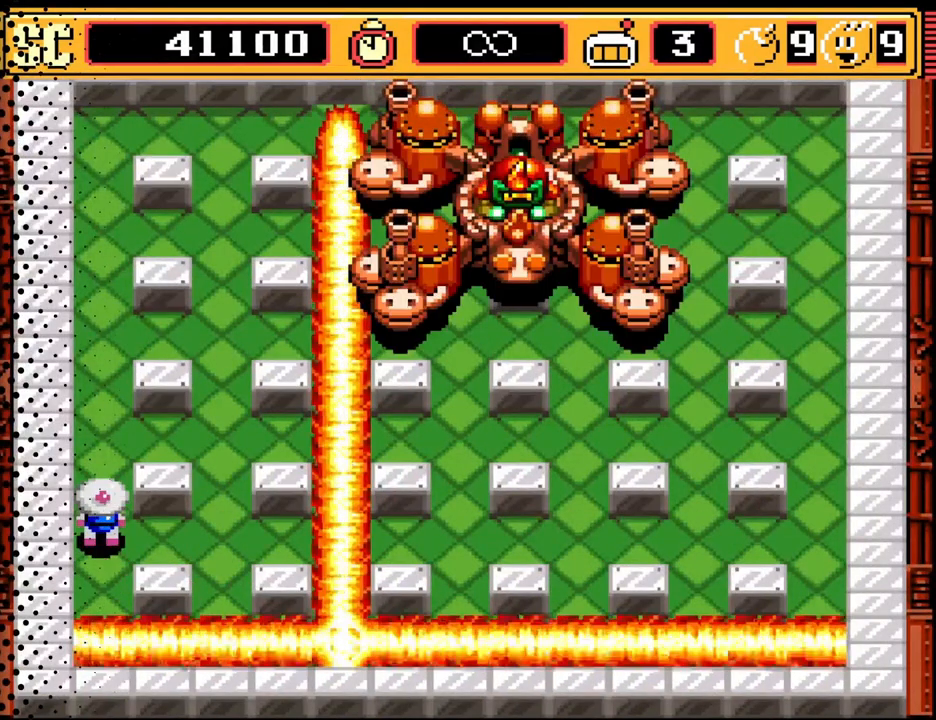
{"buttons": [], "events": []}
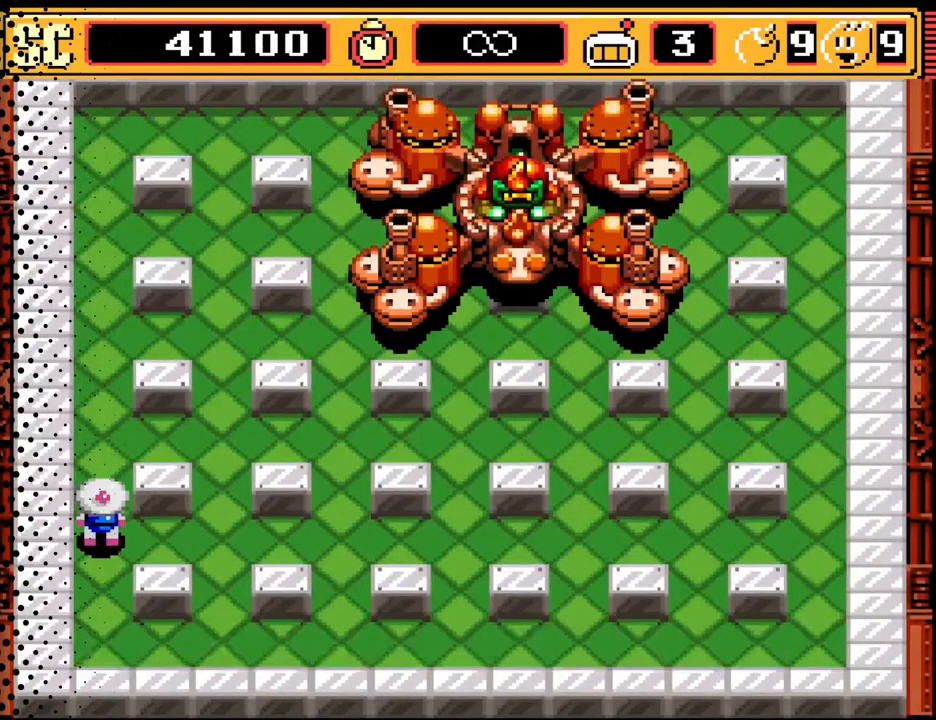
{"buttons": ["DPAD_RIGHT"], "events": [[100, "DPAD_RIGHT", "down"]]}
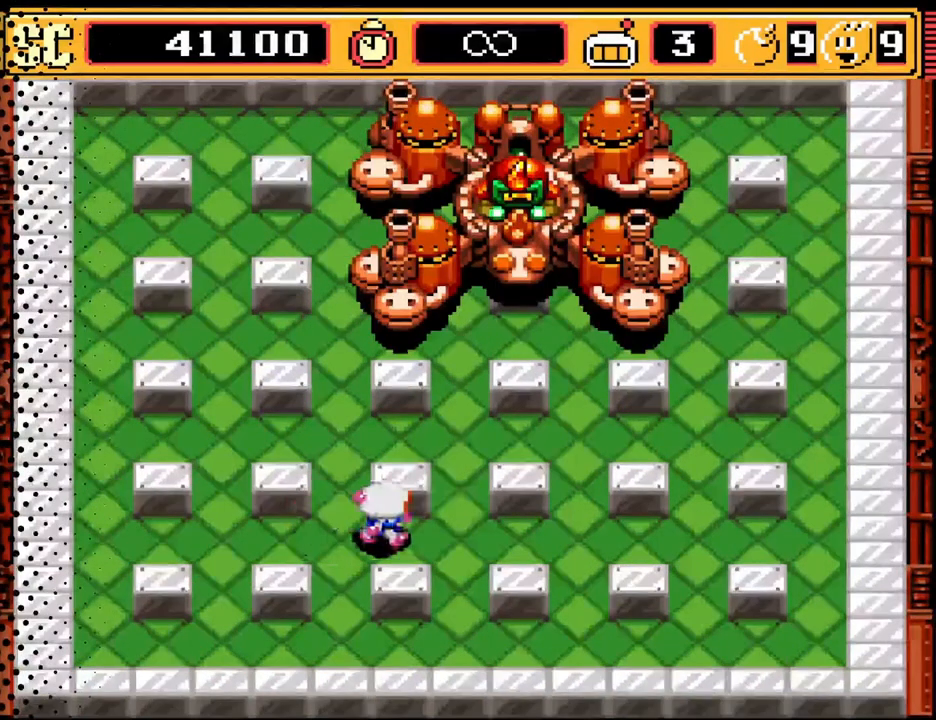
{"buttons": ["DPAD_LEFT"], "events": [[133, "DPAD_RIGHT", "up"], [167, "A", "down"], [267, "A", "up"], [267, "DPAD_DOWN", "down"], [367, "DPAD_LEFT", "down"], [400, "DPAD_DOWN", "up"]]}
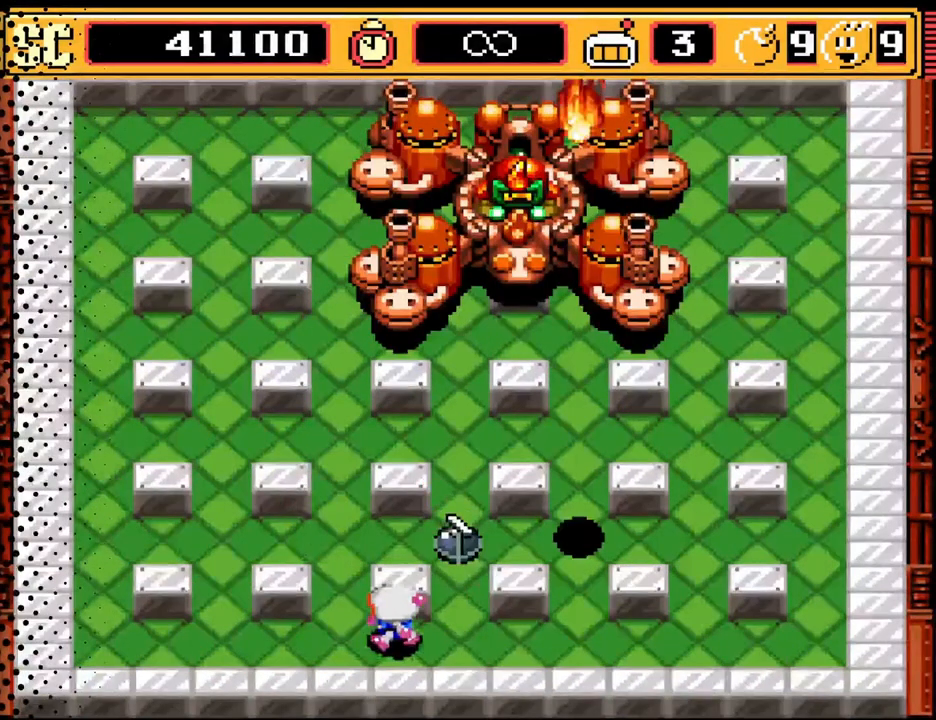
{"buttons": [], "events": [[133, "B", "down"], [133, "DPAD_LEFT", "up"], [267, "B", "up"]]}
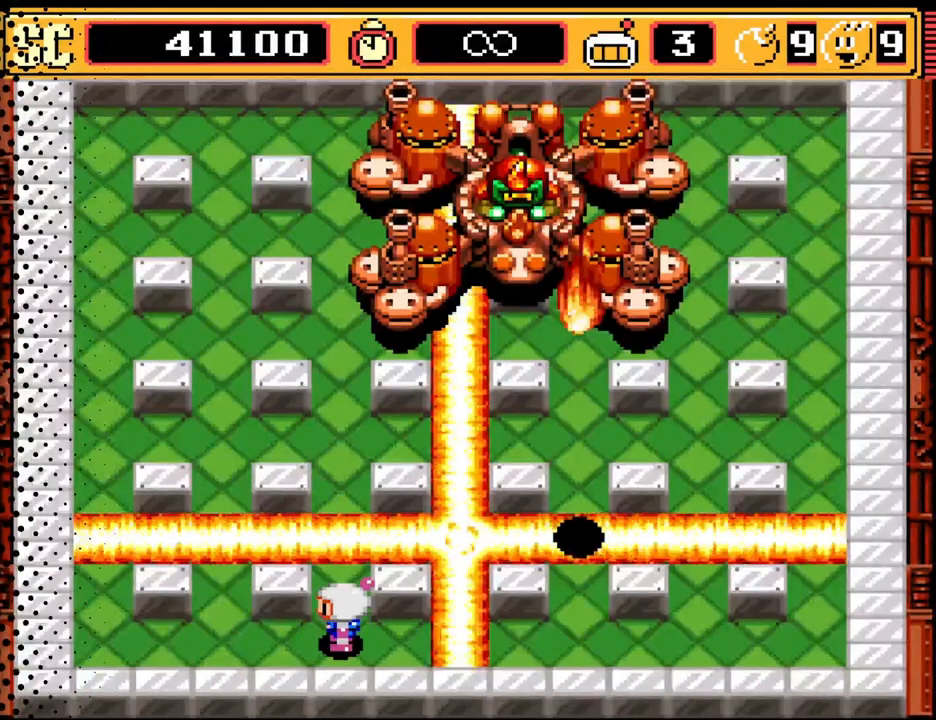
{"buttons": [], "events": []}
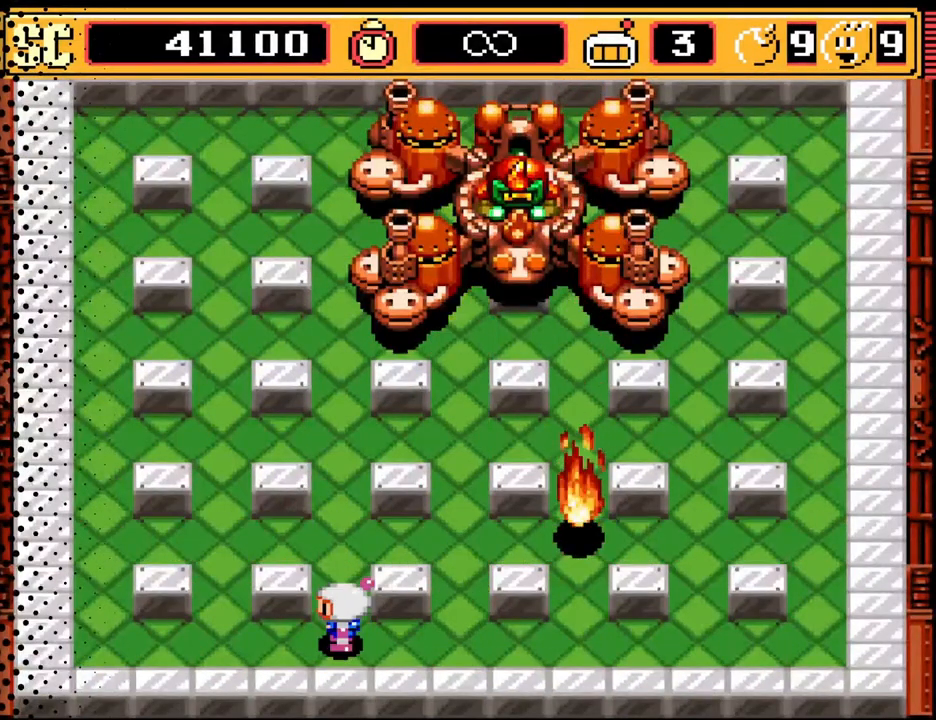
{"buttons": [], "events": []}
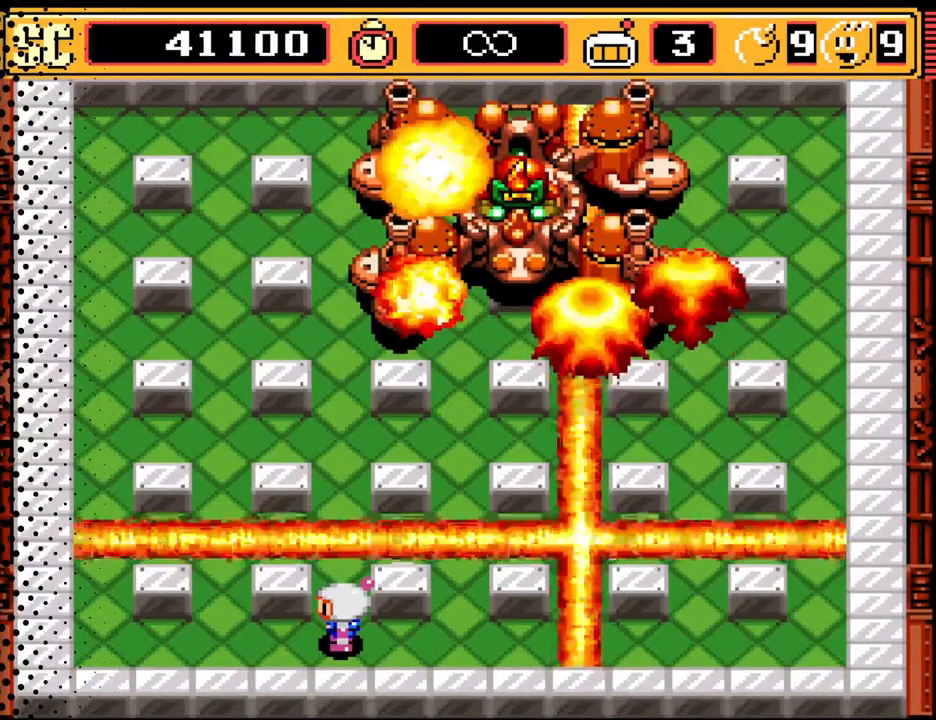
{"buttons": ["A"], "events": [[100, "DPAD_RIGHT", "down"], [200, "DPAD_UP", "down"], [233, "DPAD_RIGHT", "up"], [467, "DPAD_UP", "up"], [500, "A", "down"]]}
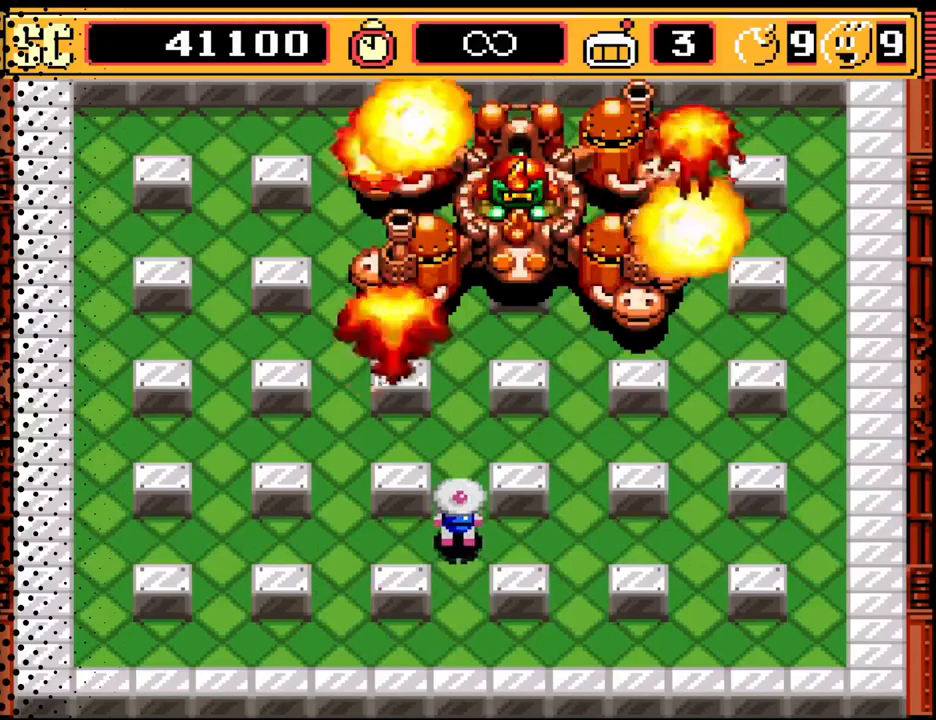
{"buttons": ["B"], "events": [[100, "A", "up"], [133, "DPAD_DOWN", "down"], [167, "DPAD_LEFT", "down"], [267, "DPAD_DOWN", "up"], [433, "DPAD_LEFT", "up"], [467, "B", "down"]]}
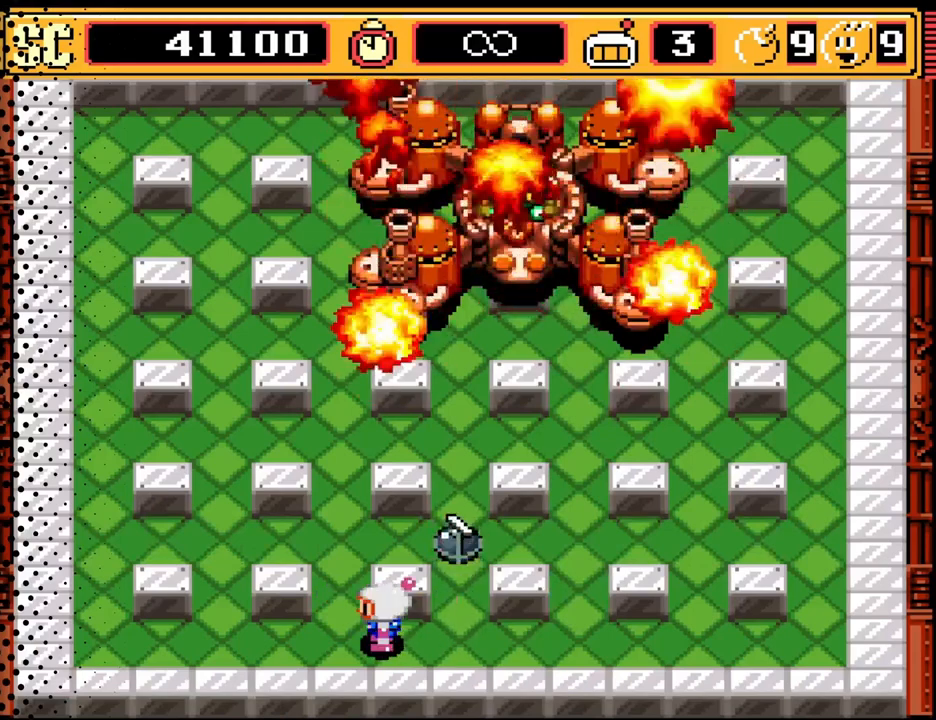
{"buttons": [], "events": [[100, "B", "up"]]}
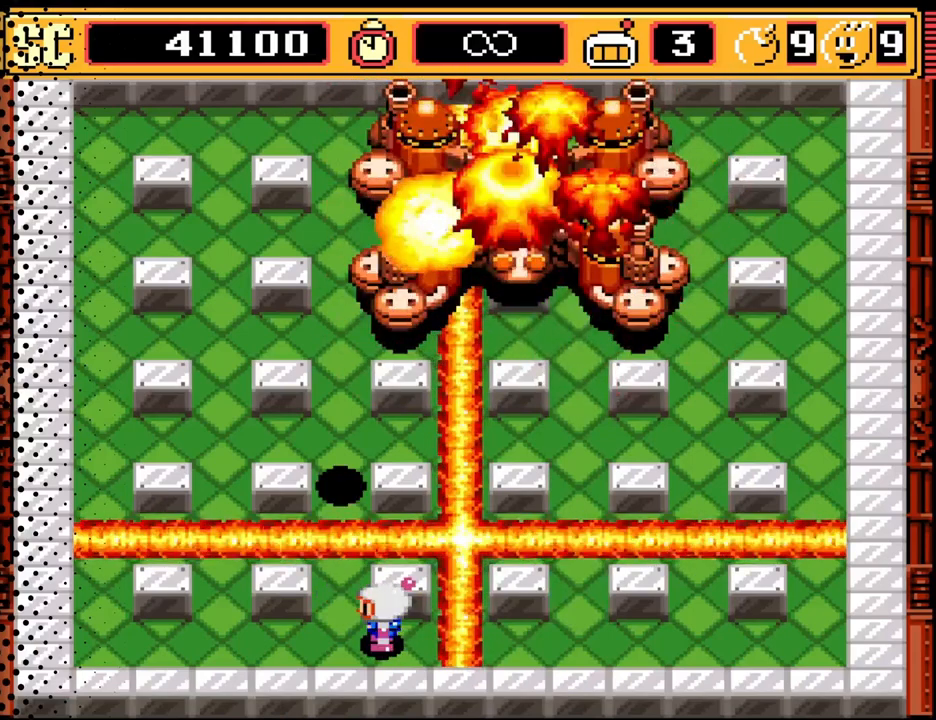
{"buttons": ["DPAD_LEFT"], "events": [[500, "DPAD_LEFT", "down"]]}
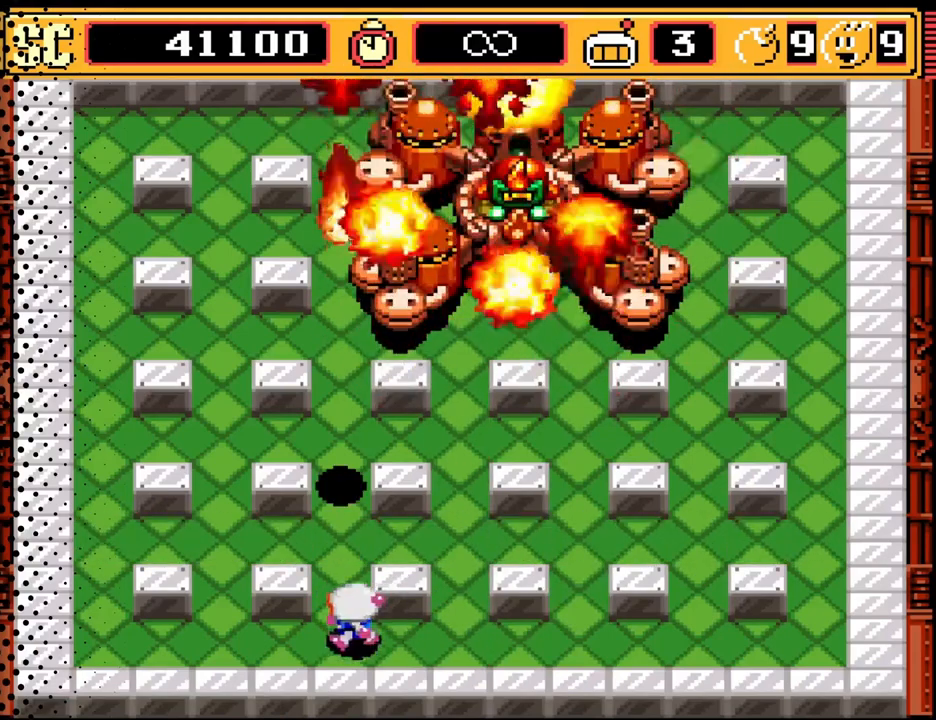
{"buttons": [], "events": [[333, "DPAD_LEFT", "up"]]}
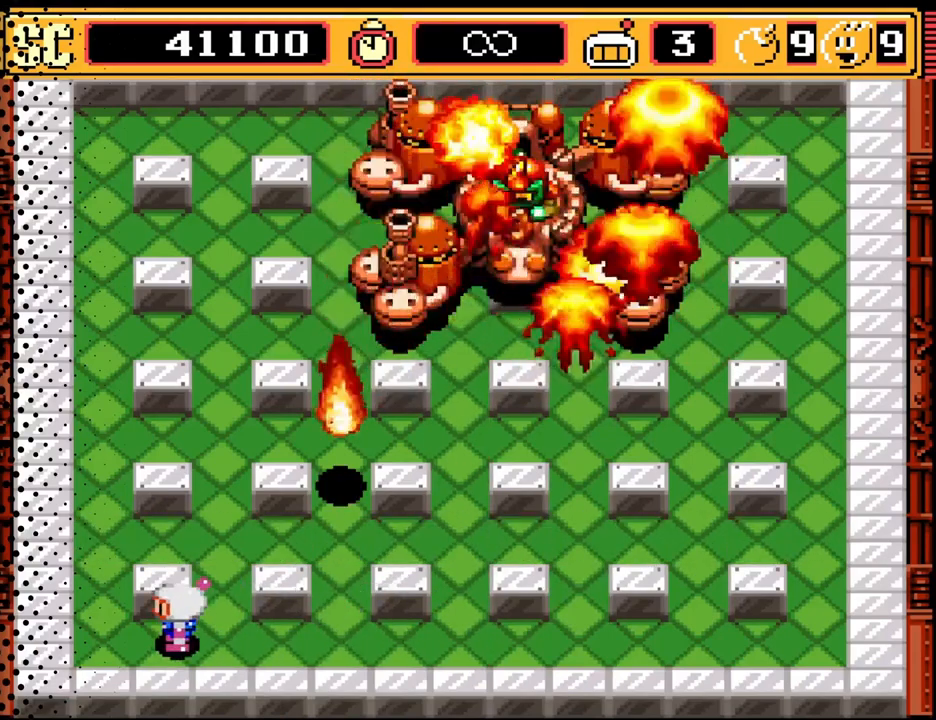
{"buttons": [], "events": []}
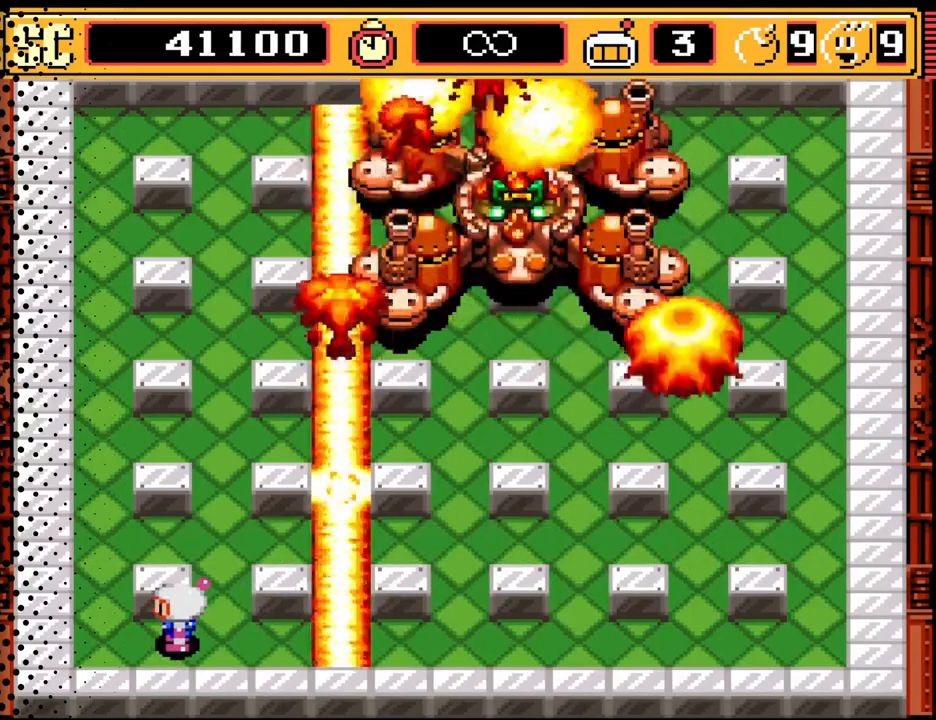
{"buttons": [], "events": []}
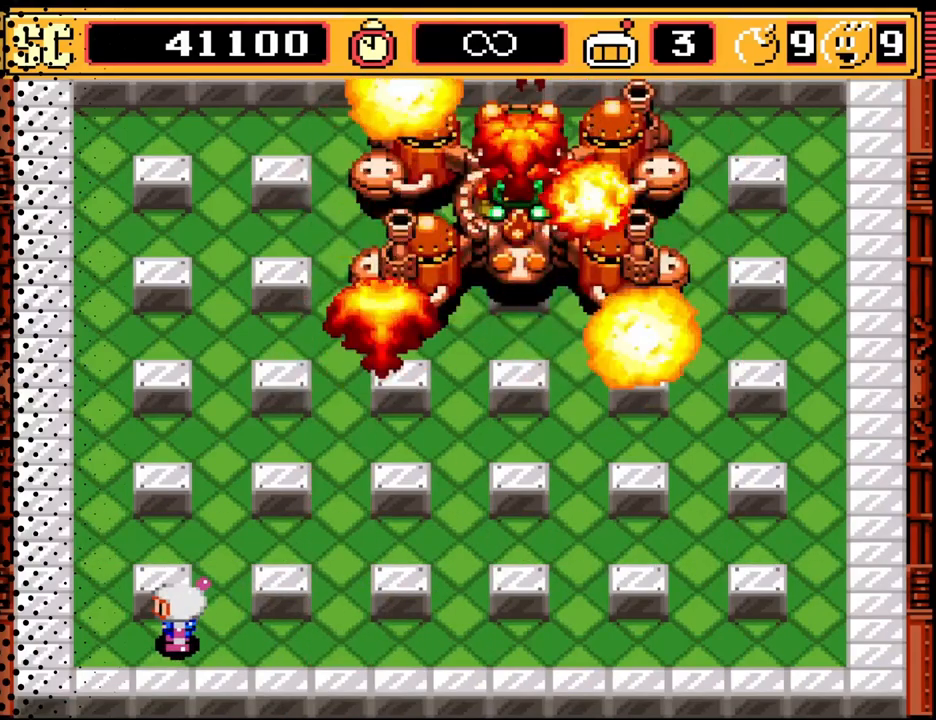
{"buttons": [], "events": []}
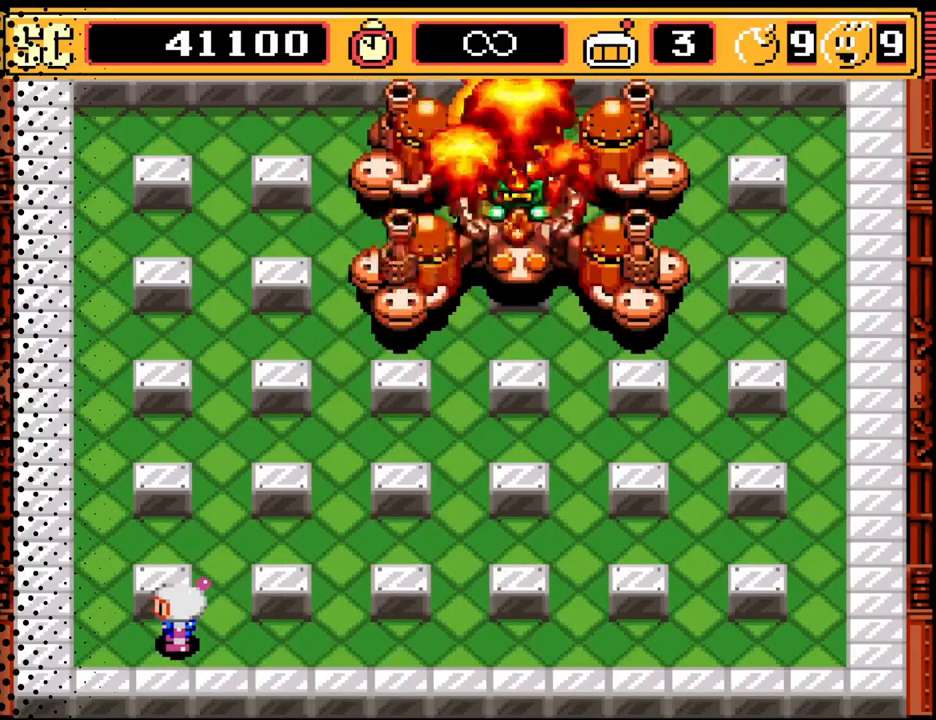
{"buttons": [], "events": []}
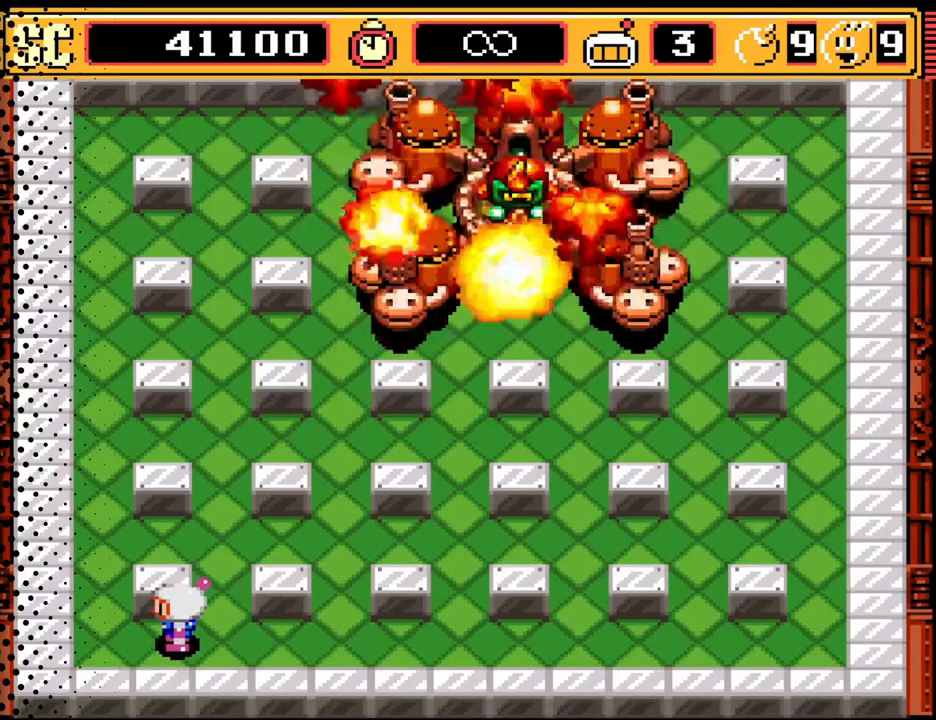
{"buttons": [], "events": []}
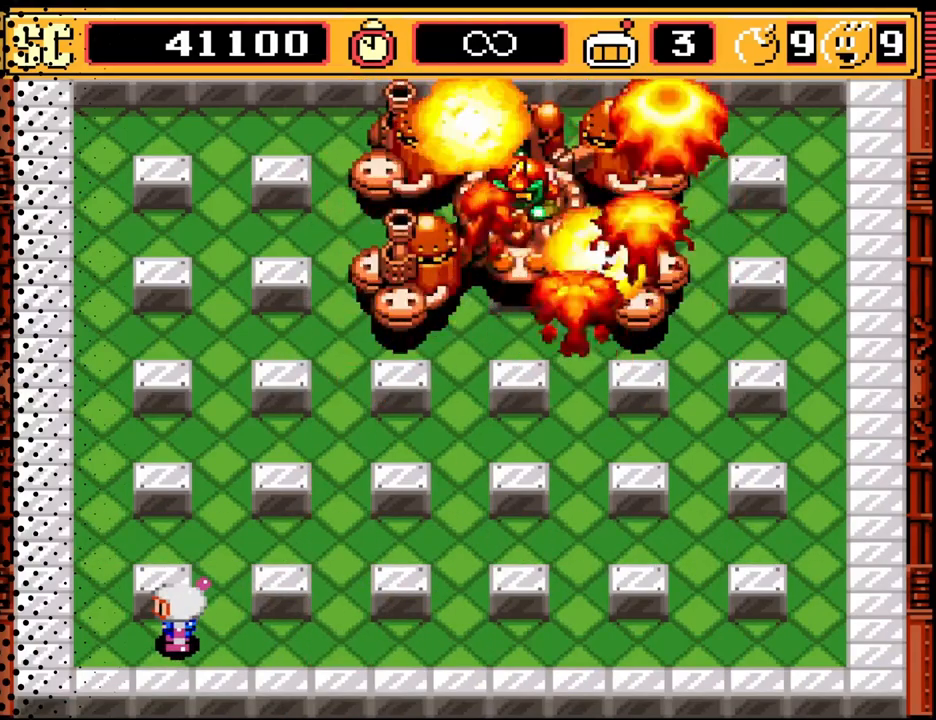
{"buttons": [], "events": [[33, "DPAD_RIGHT", "down"], [400, "DPAD_RIGHT", "up"]]}
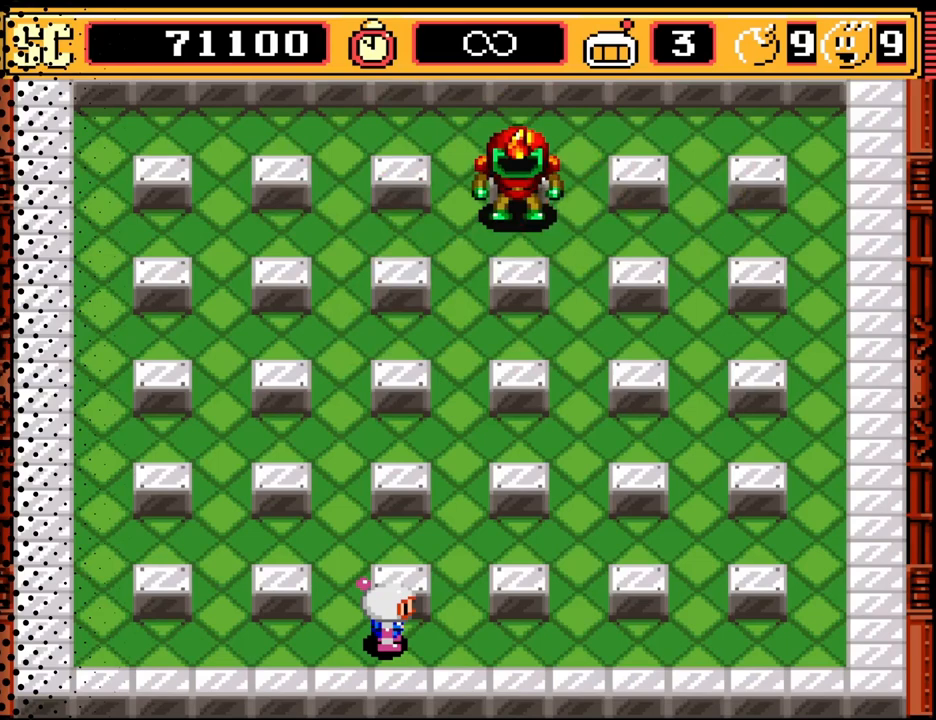
{"buttons": [], "events": []}
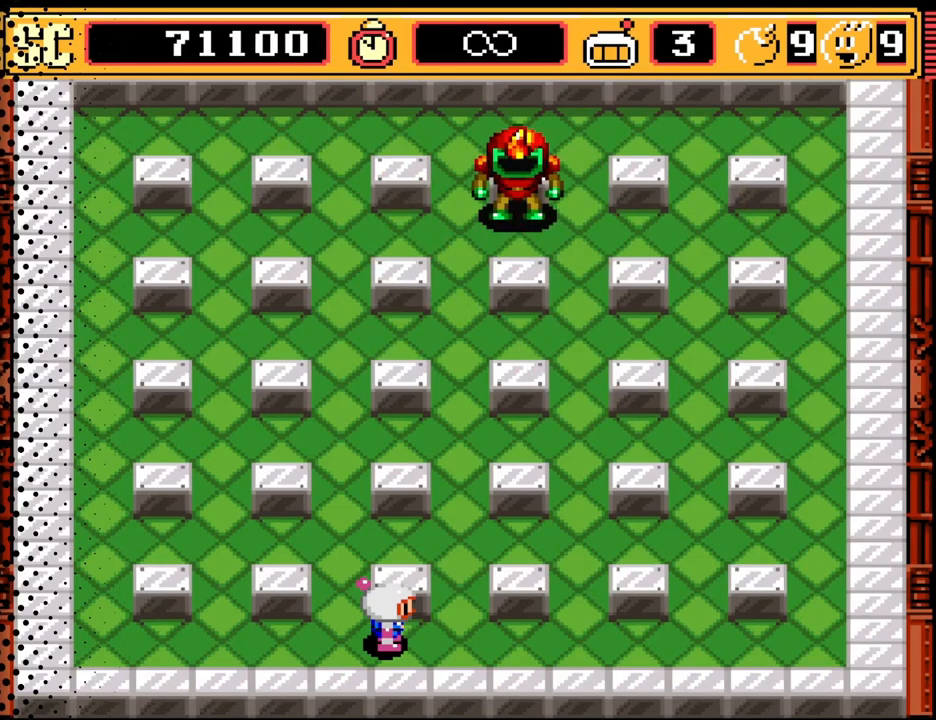
{"buttons": ["DPAD_UP", "DPAD_LEFT"], "events": [[33, "DPAD_RIGHT", "down"], [67, "DPAD_UP", "down"], [100, "DPAD_RIGHT", "up"], [467, "DPAD_LEFT", "down"]]}
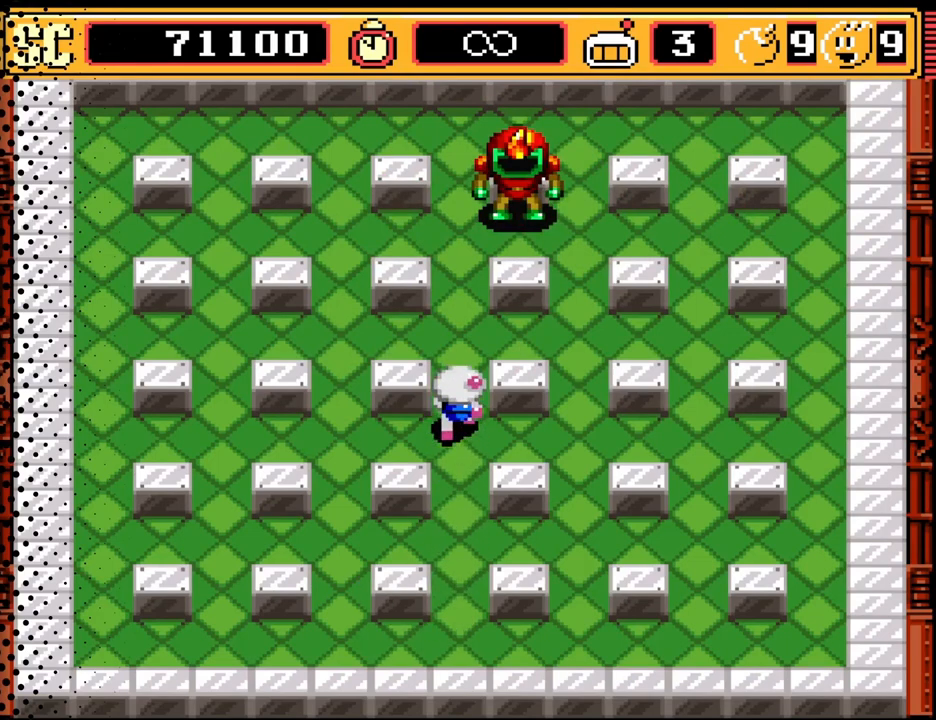
{"buttons": ["DPAD_DOWN"], "events": [[67, "DPAD_UP", "up"], [167, "DPAD_DOWN", "down"], [367, "DPAD_LEFT", "up"]]}
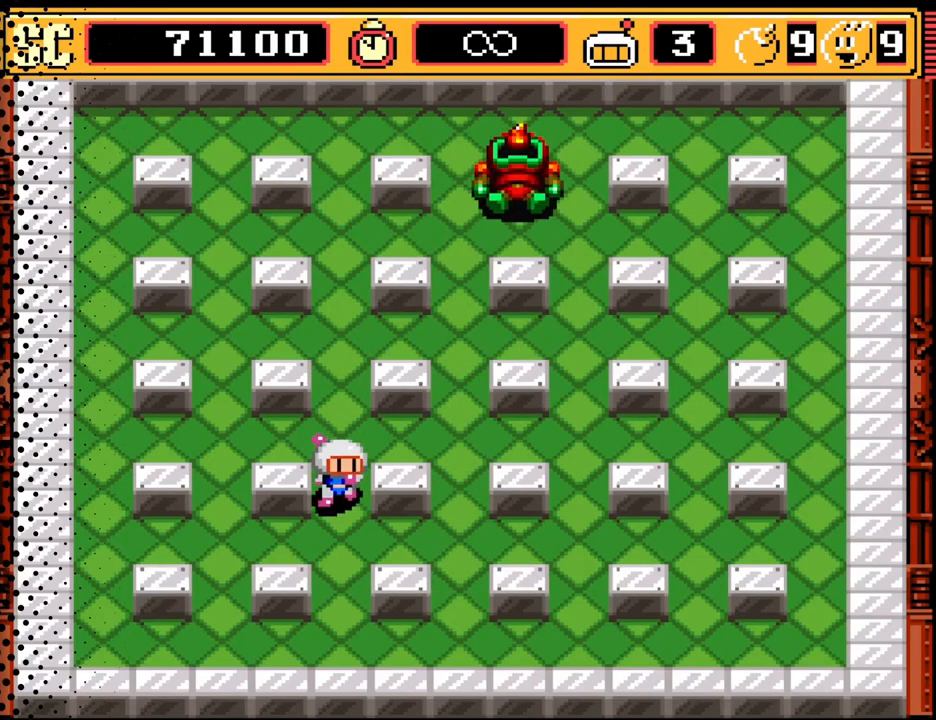
{"buttons": ["DPAD_RIGHT"], "events": [[233, "DPAD_RIGHT", "down"], [333, "DPAD_DOWN", "up"]]}
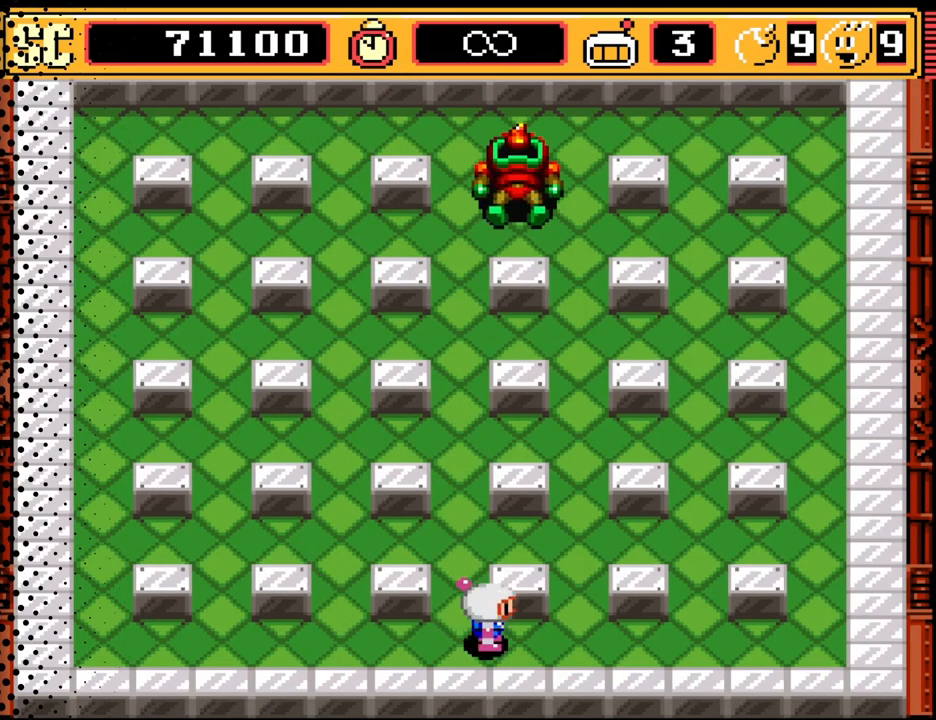
{"buttons": ["DPAD_LEFT"], "events": [[133, "DPAD_UP", "down"], [200, "DPAD_RIGHT", "up"], [300, "DPAD_LEFT", "down"], [400, "DPAD_UP", "up"]]}
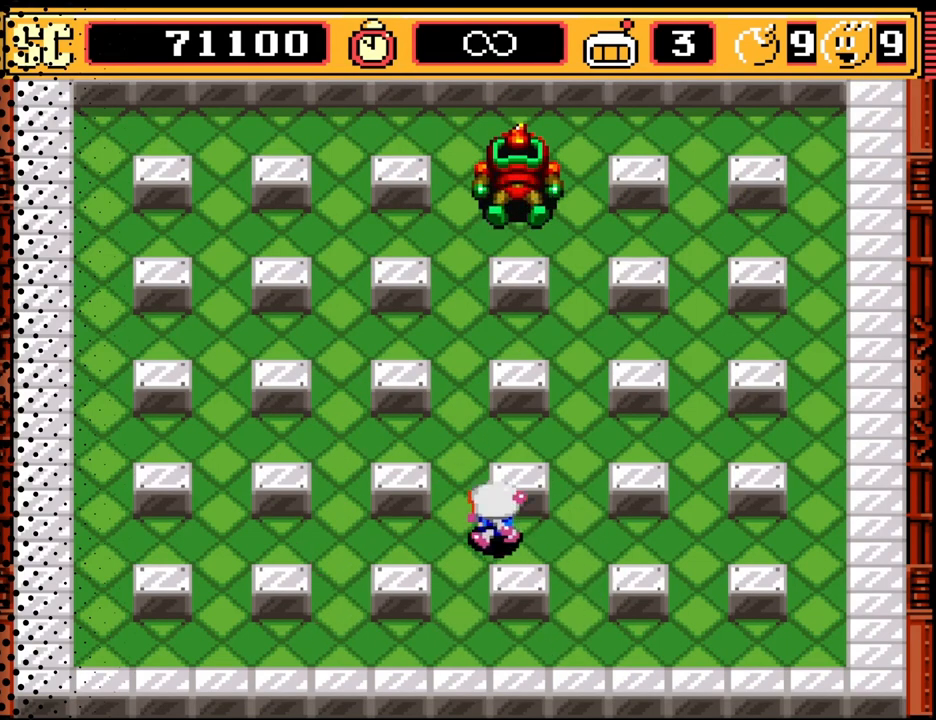
{"buttons": ["DPAD_UP", "DPAD_LEFT"], "events": [[167, "DPAD_UP", "down"], [200, "DPAD_LEFT", "up"], [367, "DPAD_LEFT", "down"]]}
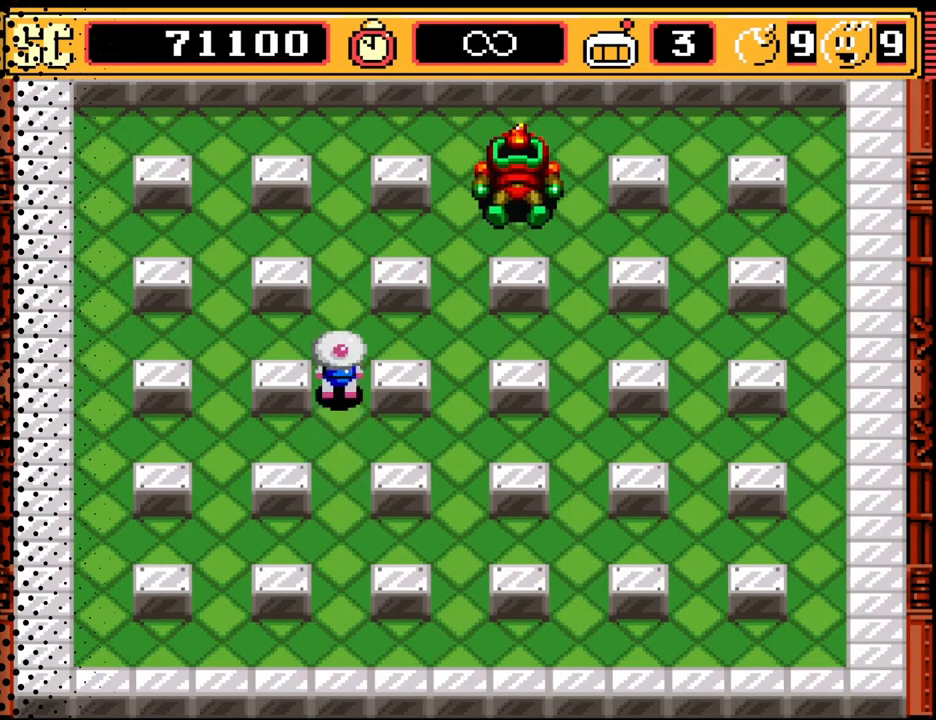
{"buttons": ["DPAD_DOWN"], "events": [[100, "DPAD_UP", "up"], [367, "DPAD_DOWN", "down"], [433, "DPAD_LEFT", "up"]]}
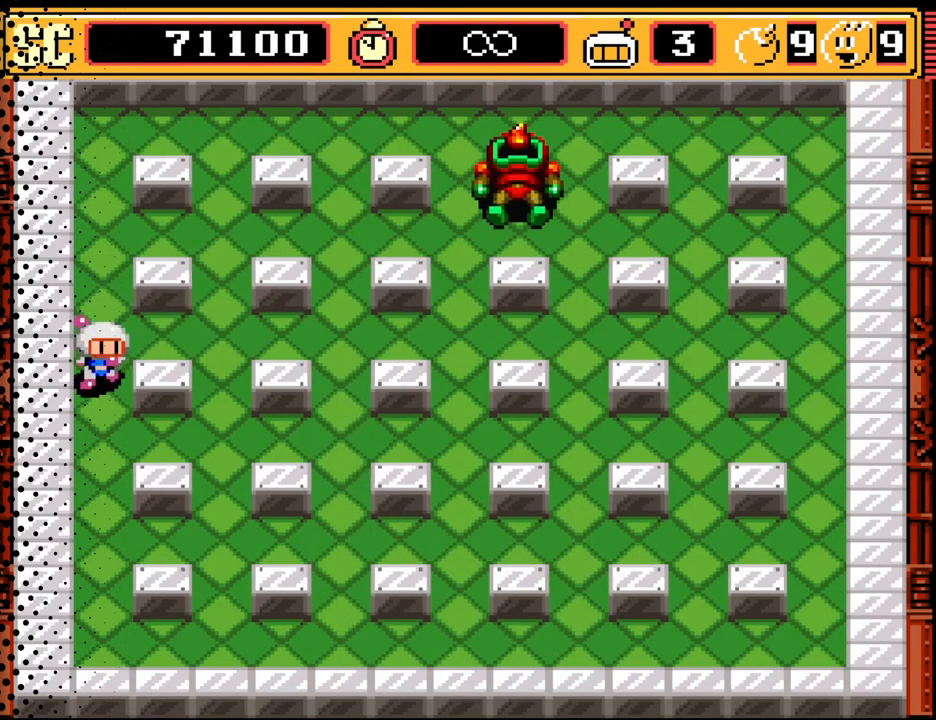
{"buttons": ["DPAD_RIGHT"], "events": [[267, "DPAD_RIGHT", "down"], [300, "DPAD_DOWN", "up"]]}
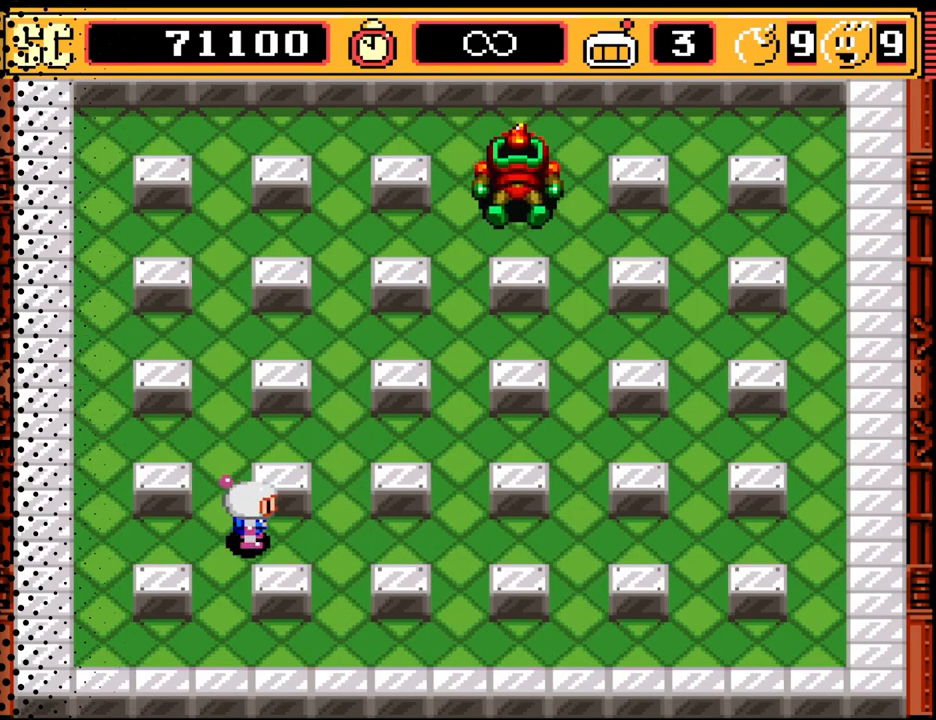
{"buttons": ["DPAD_RIGHT"], "events": [[67, "DPAD_UP", "down"], [100, "DPAD_RIGHT", "up"], [267, "DPAD_RIGHT", "down"], [333, "DPAD_UP", "up"]]}
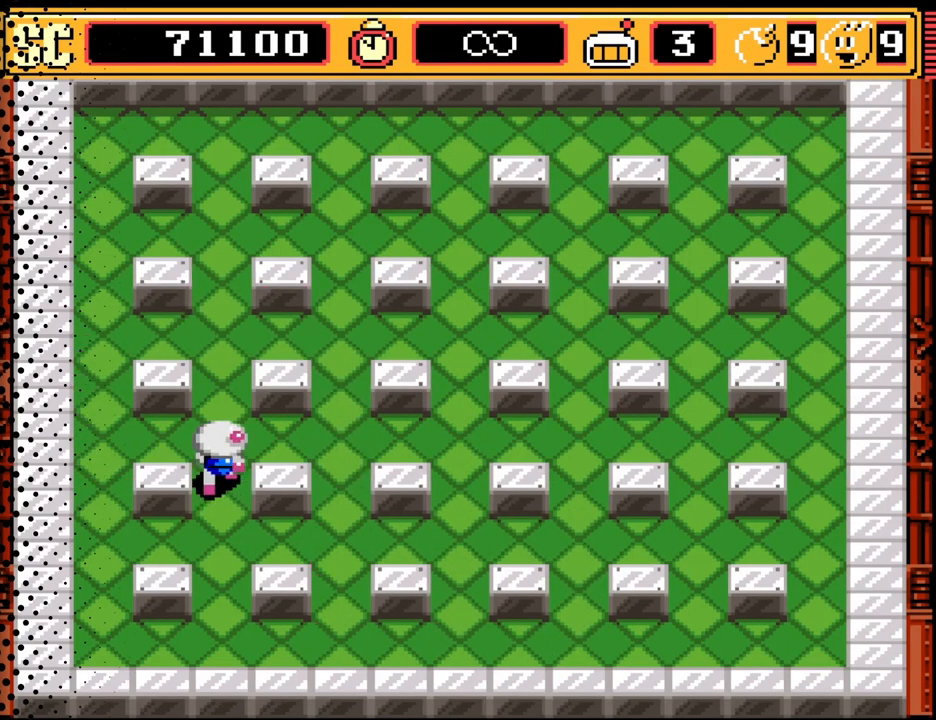
{"buttons": [], "events": [[200, "DPAD_RIGHT", "up"]]}